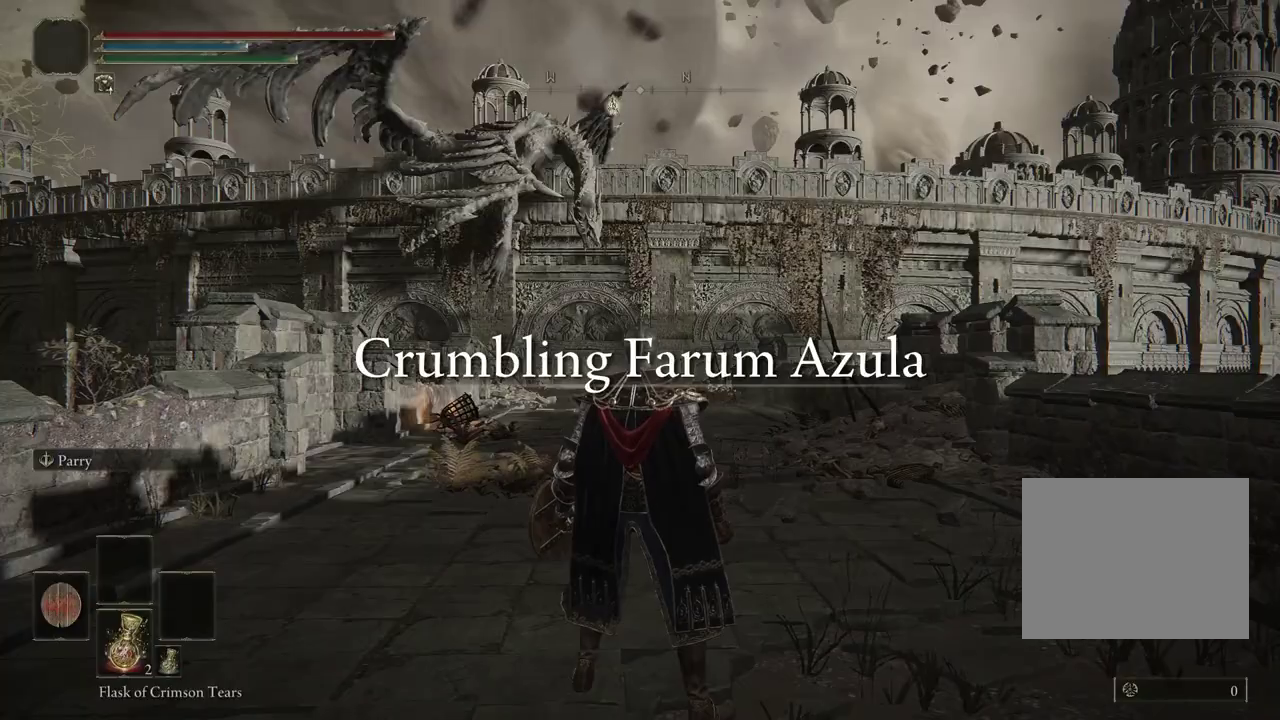
Gameplay with a controller (PlayStation layout); each line is a JSON object with the inputs held at the frame after it (dt_ms = milliseconds from this image to that frame). "events" lists button and stick changes between this image and that frame as [ms after this image, input, new state], when the widget could be followed in between.
{"dt_ms": 500, "buttons": [], "left_stick": "center", "right_stick": "down-left", "events": [[183, "right_stick", "down-left"]]}
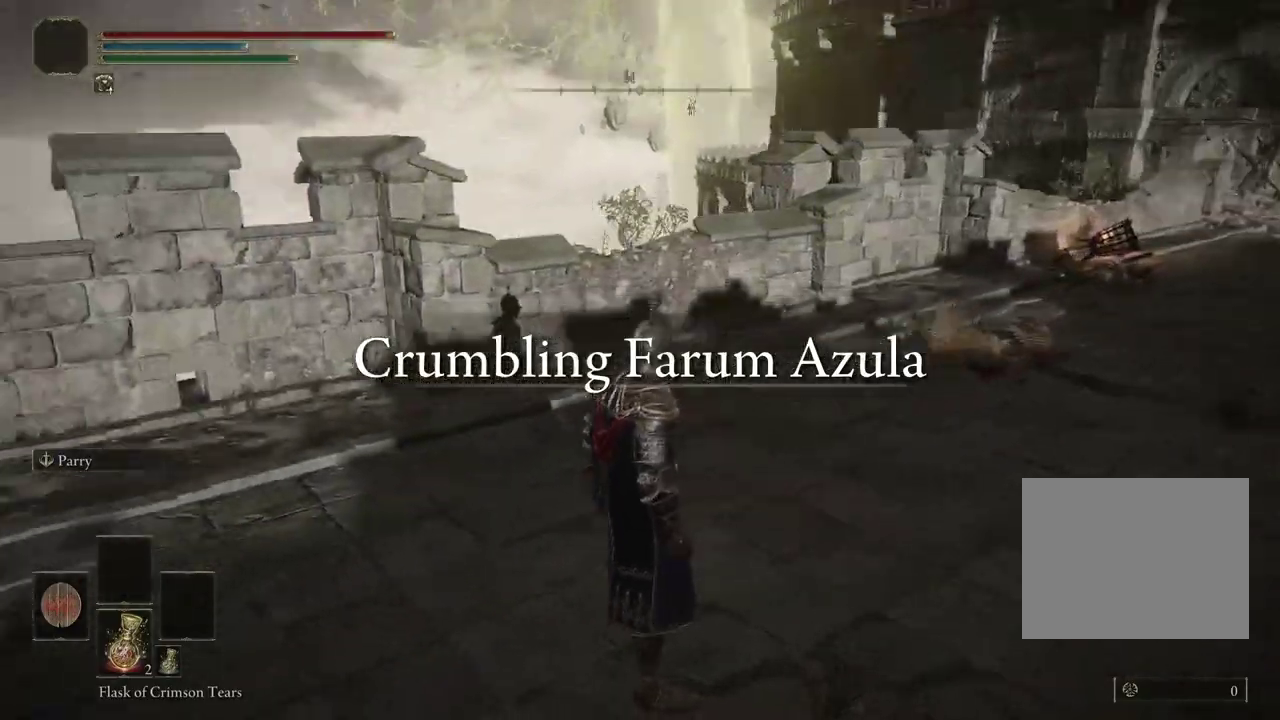
{"dt_ms": 500, "buttons": [], "left_stick": "center", "right_stick": "down-left", "events": []}
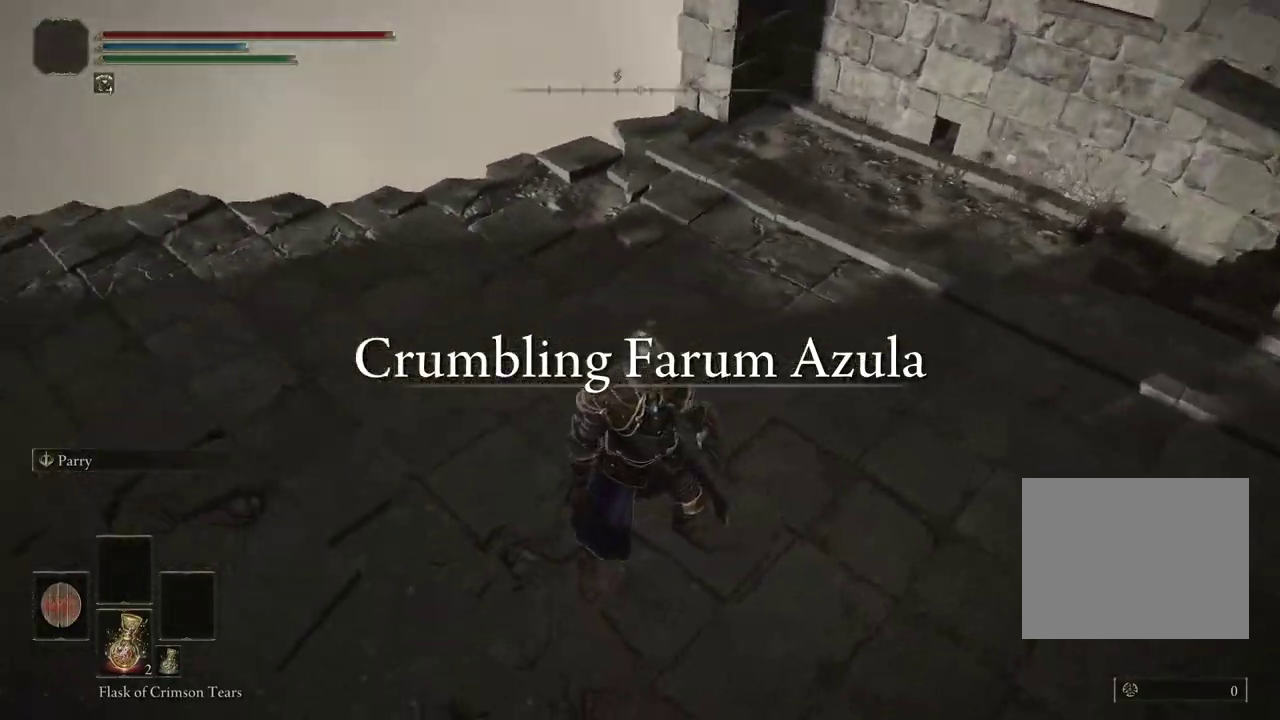
{"dt_ms": 400, "buttons": [], "left_stick": "center", "right_stick": "left", "events": [[267, "right_stick", "left"]]}
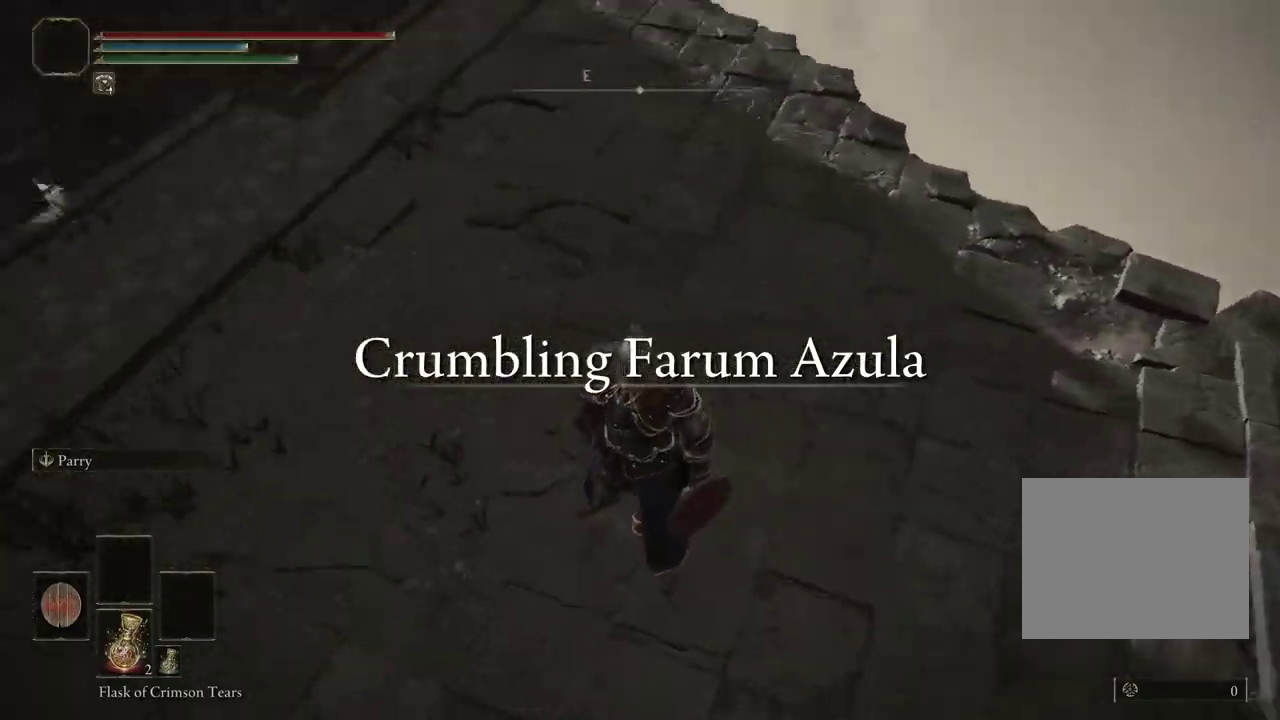
{"dt_ms": 700, "buttons": [], "left_stick": "center", "right_stick": "center", "events": [[667, "right_stick", "center"]]}
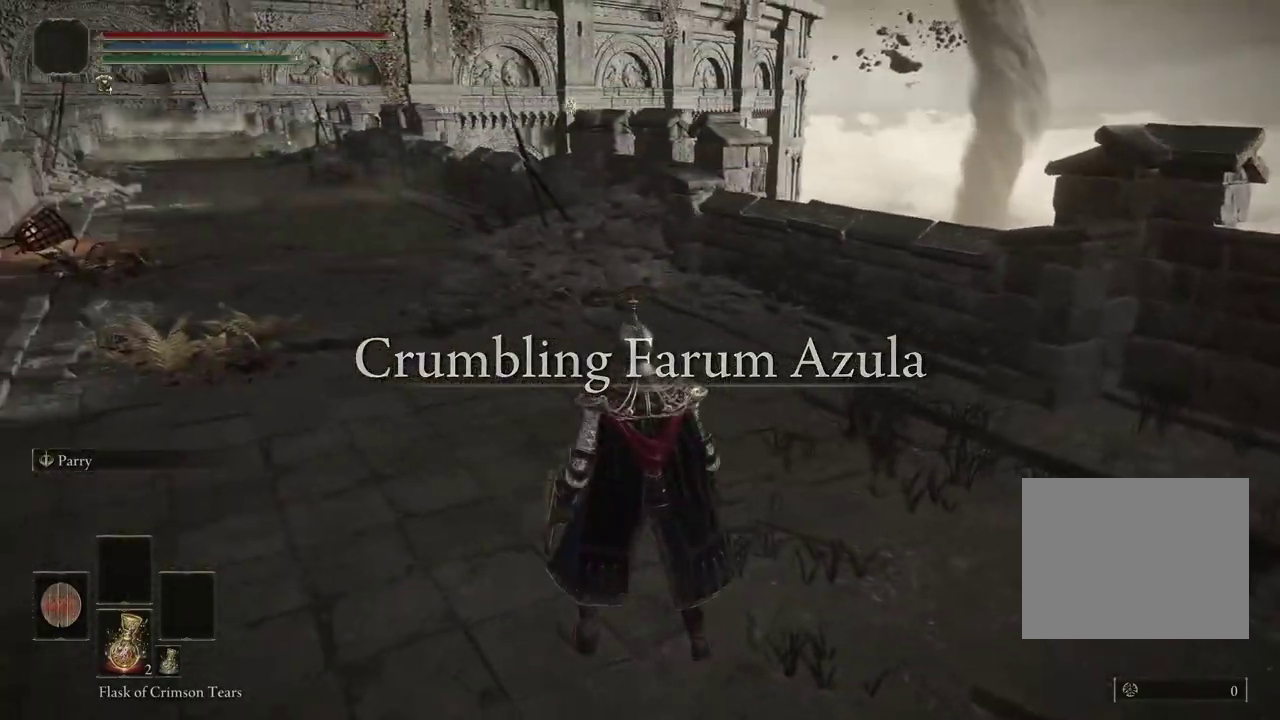
{"dt_ms": 400, "buttons": [], "left_stick": "center", "right_stick": "up-left", "events": [[150, "right_stick", "up-left"], [200, "right_stick", "up"], [317, "right_stick", "up-left"]]}
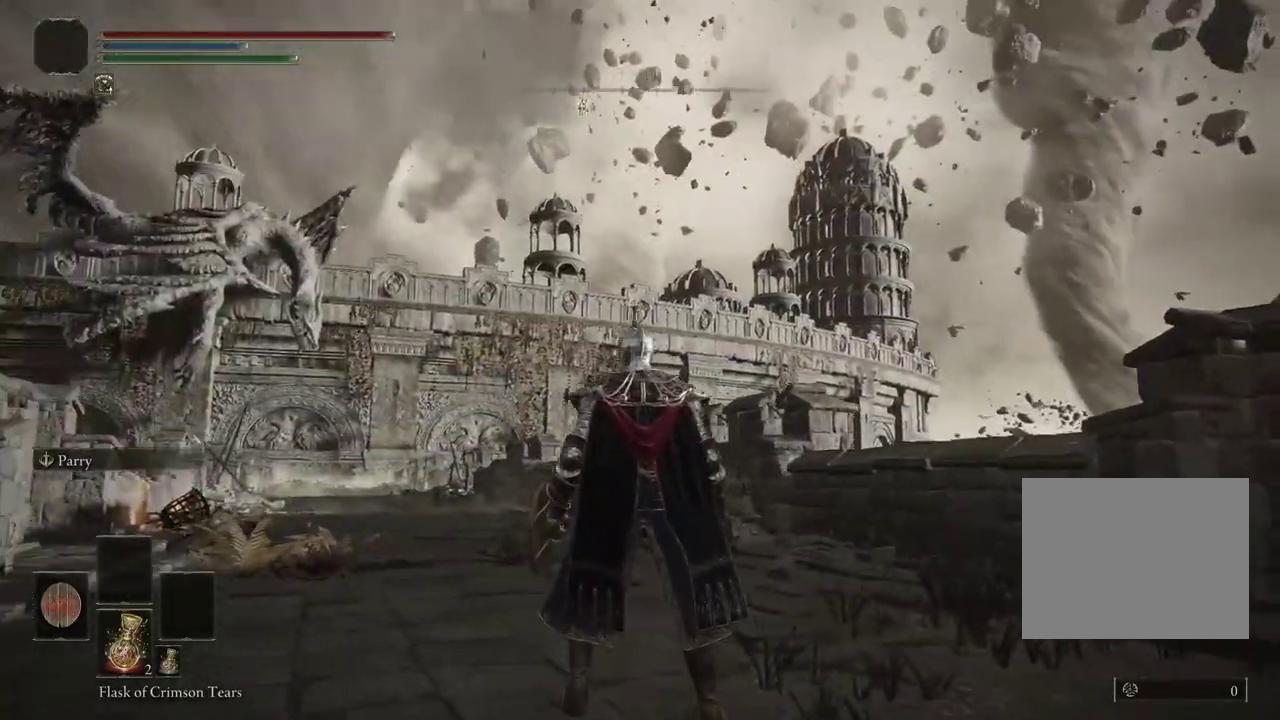
{"dt_ms": 500, "buttons": [], "left_stick": "center", "right_stick": "center", "events": [[83, "right_stick", "center"]]}
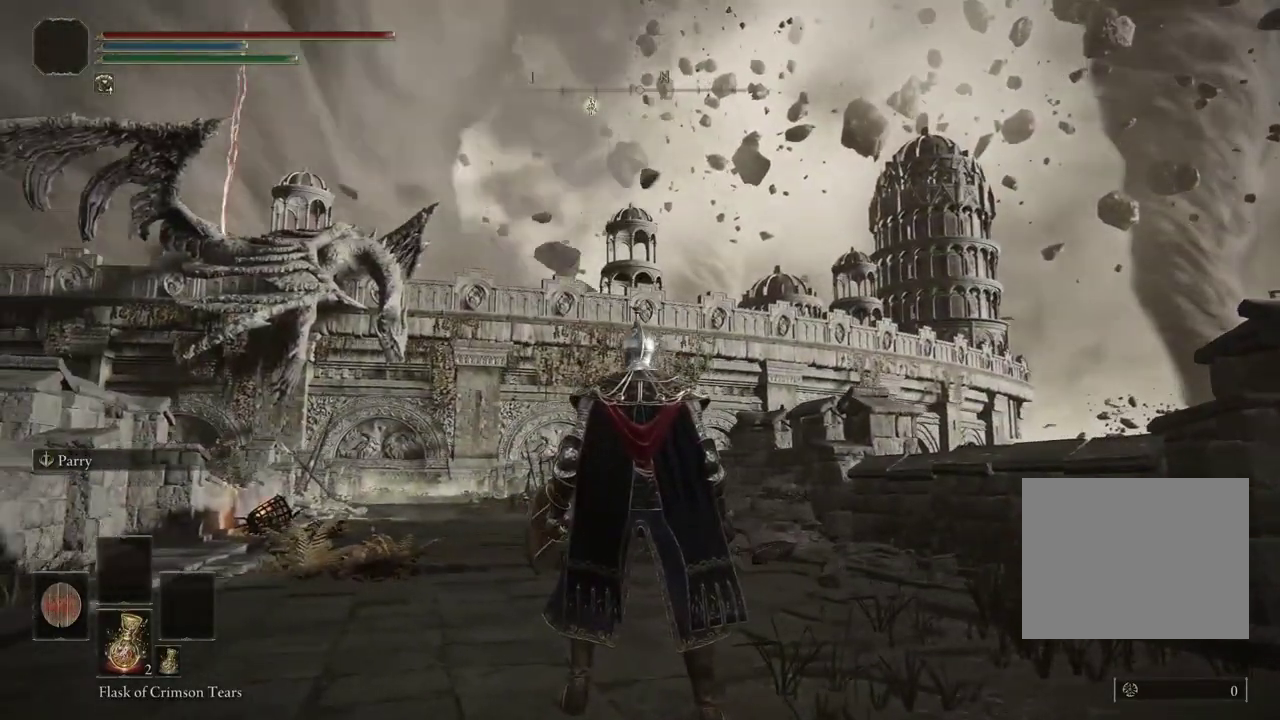
{"dt_ms": 400, "buttons": [], "left_stick": "center", "right_stick": "right", "events": [[50, "right_stick", "up-right"], [400, "right_stick", "right"]]}
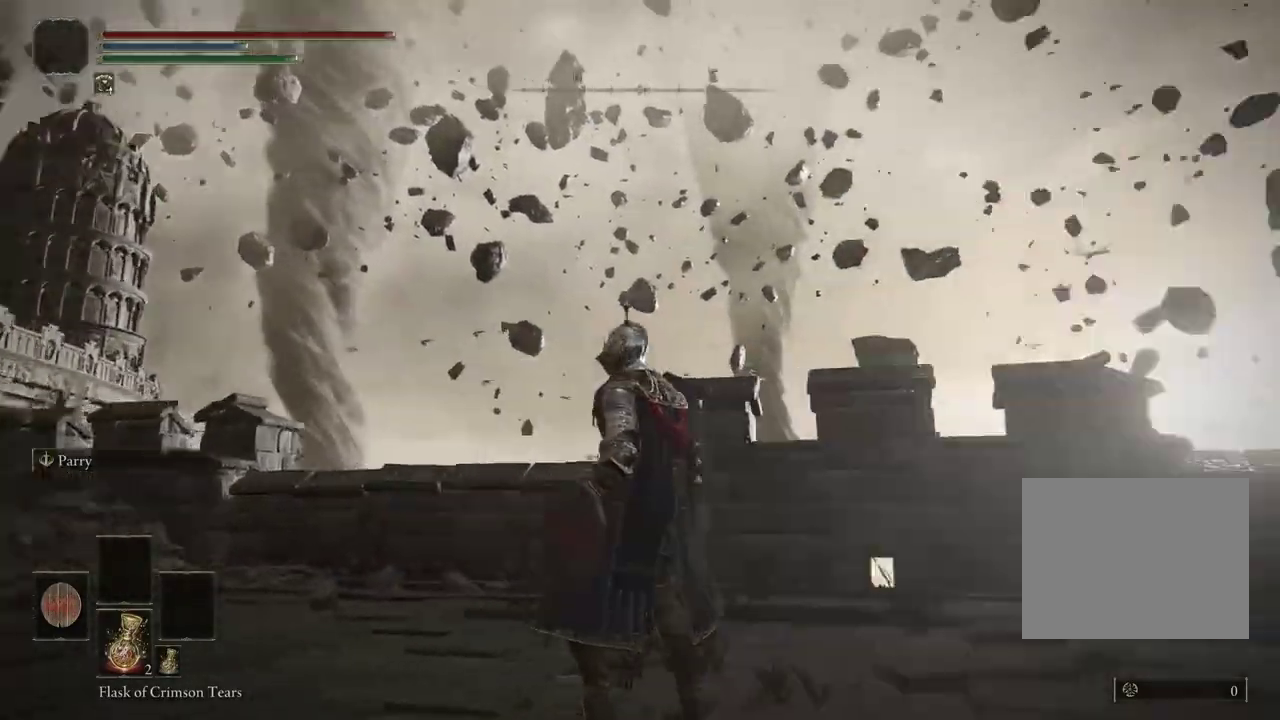
{"dt_ms": 300, "buttons": [], "left_stick": "center", "right_stick": "right", "events": []}
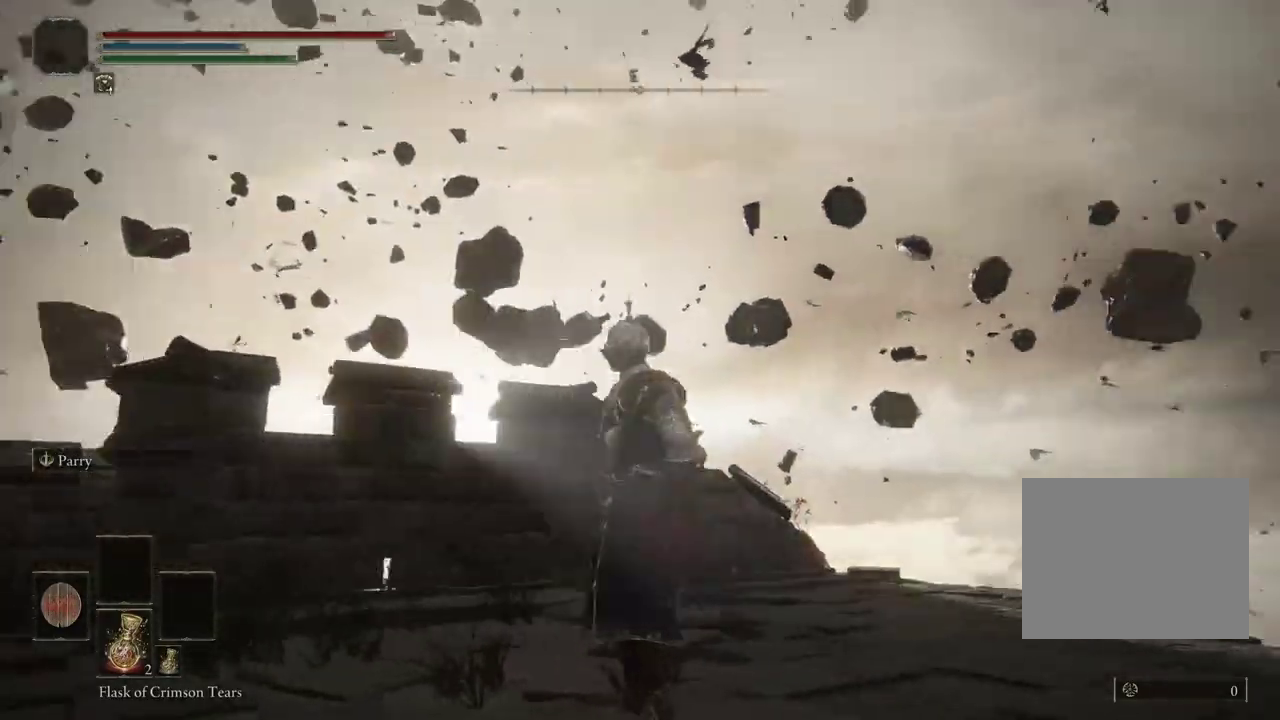
{"dt_ms": 300, "buttons": [], "left_stick": "center", "right_stick": "right", "events": []}
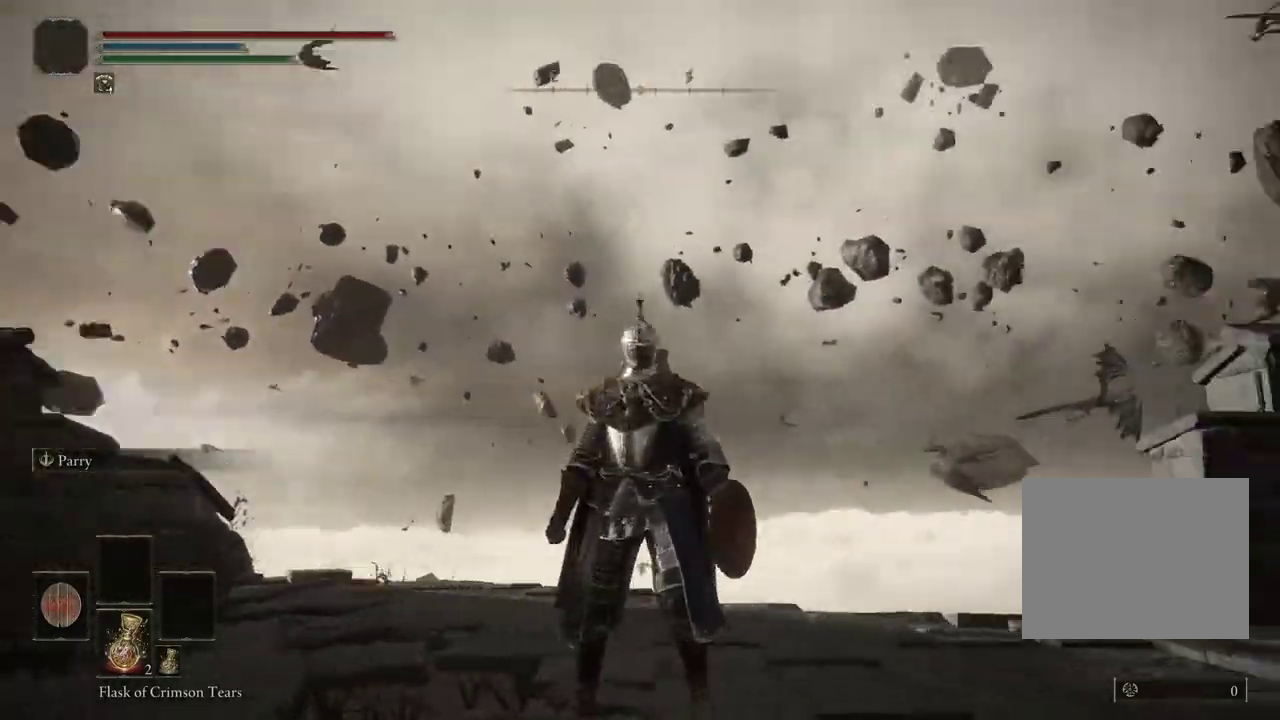
{"dt_ms": 400, "buttons": [], "left_stick": "center", "right_stick": "right", "events": []}
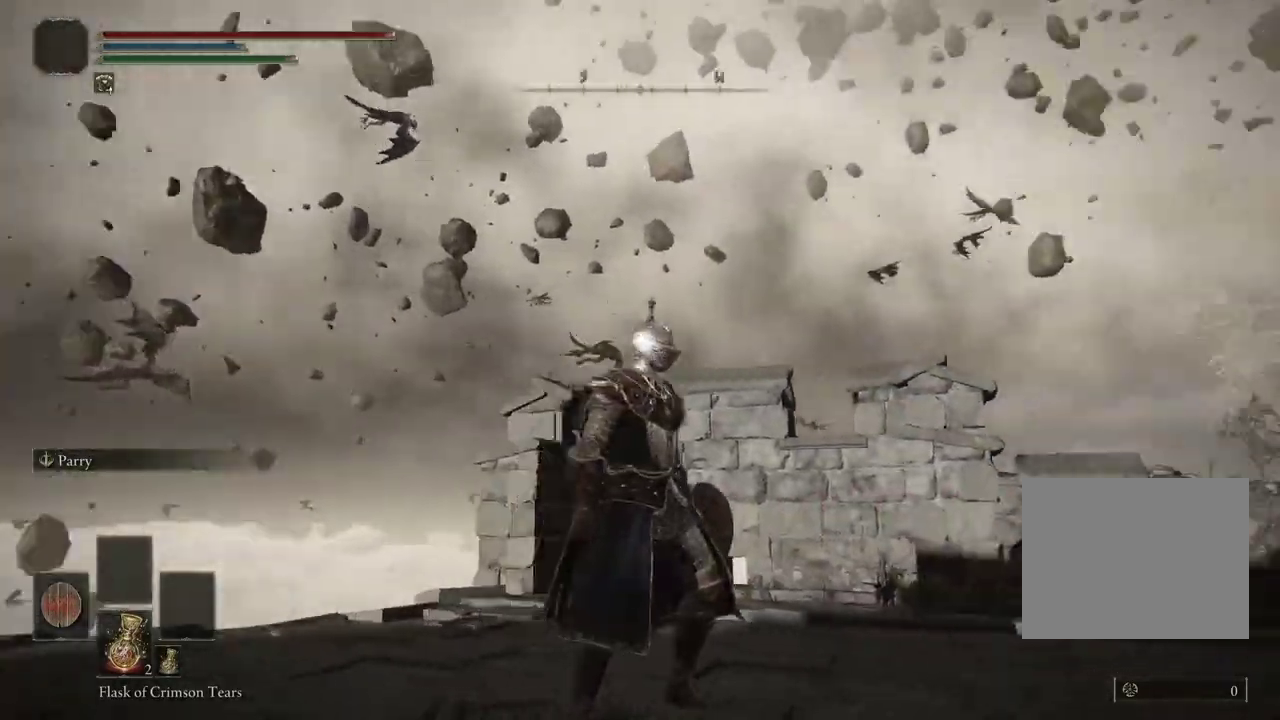
{"dt_ms": 300, "buttons": [], "left_stick": "center", "right_stick": "right", "events": []}
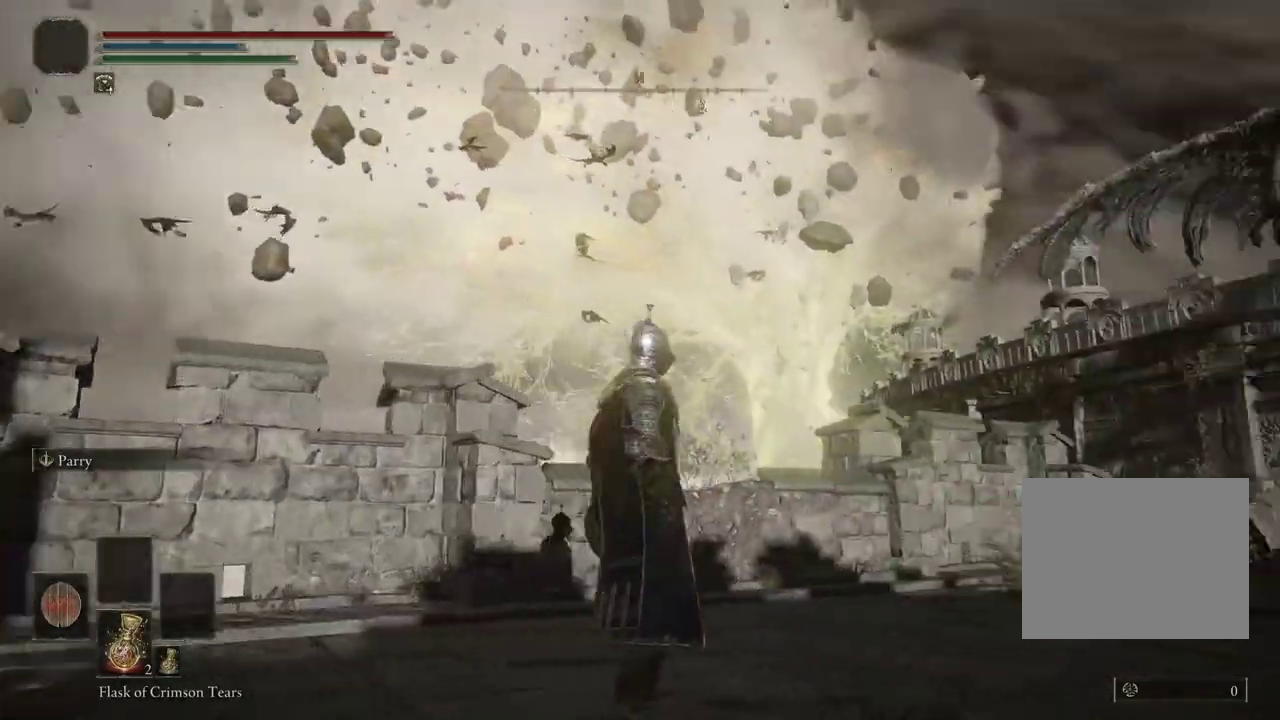
{"dt_ms": 400, "buttons": [], "left_stick": "center", "right_stick": "right", "events": []}
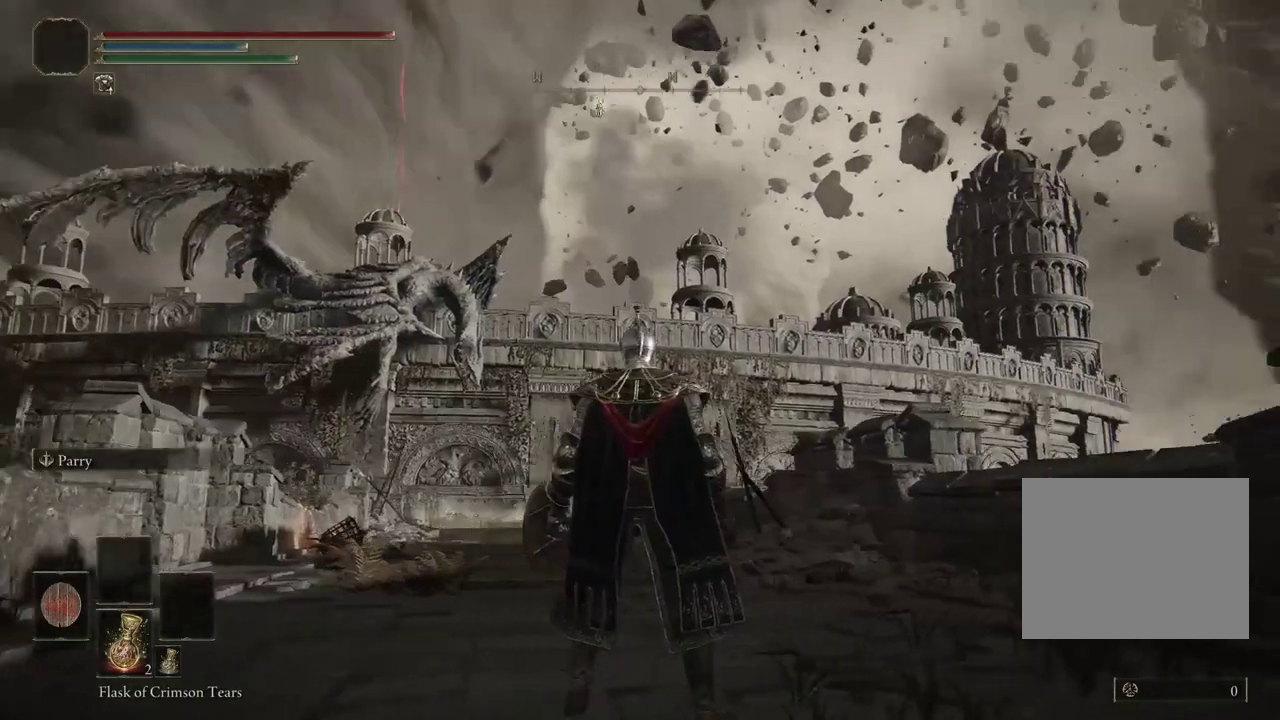
{"dt_ms": 400, "buttons": [], "left_stick": "center", "right_stick": "center", "events": [[50, "right_stick", "center"]]}
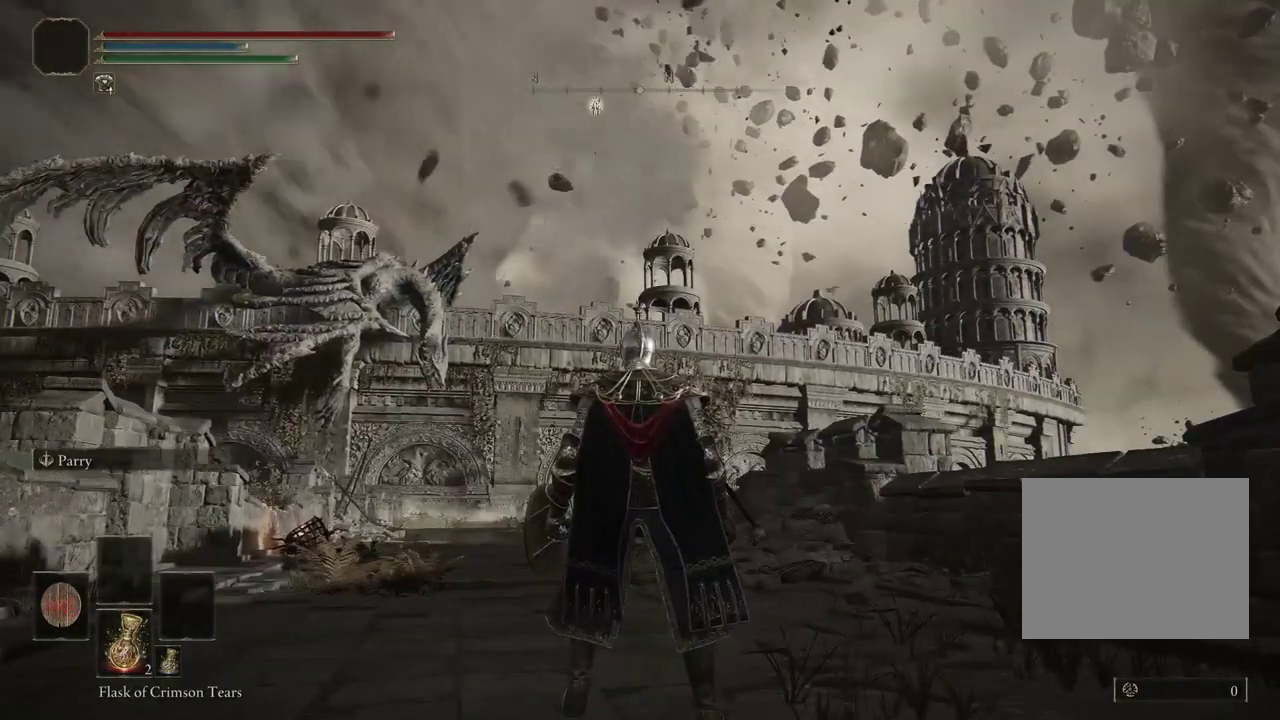
{"dt_ms": 700, "buttons": [], "left_stick": "up-left", "right_stick": "down-left"}
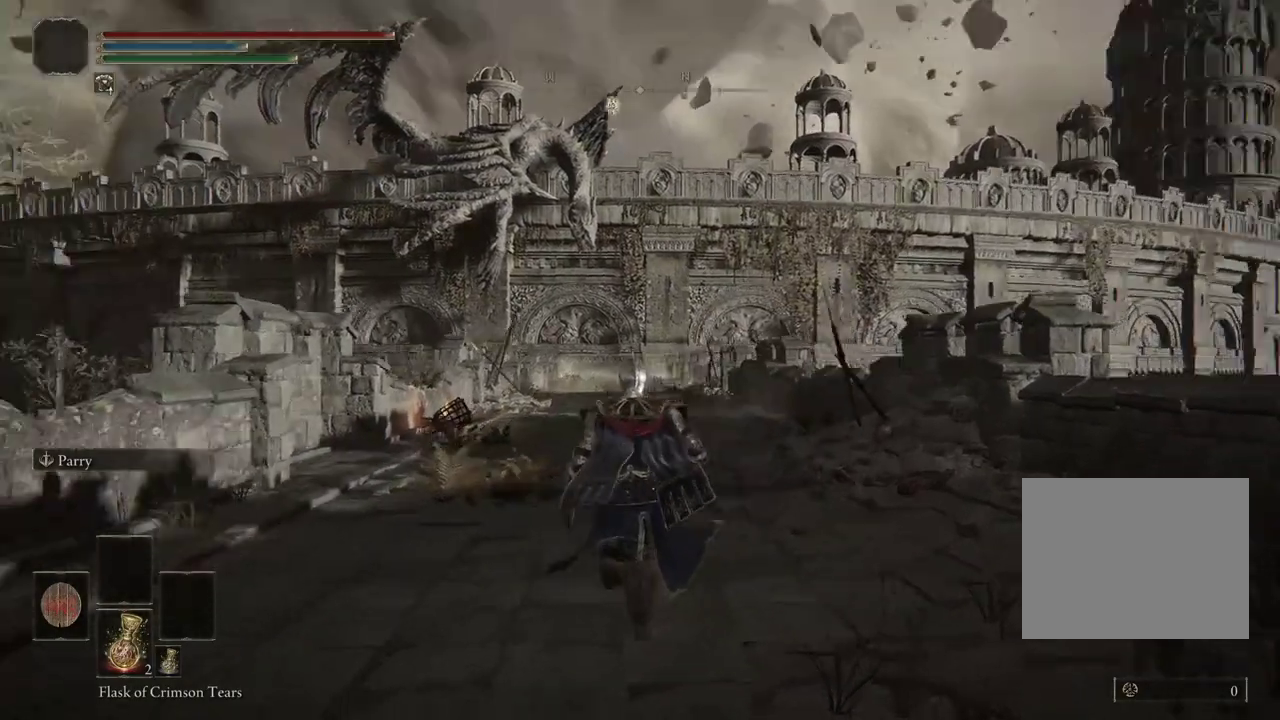
{"dt_ms": 300, "buttons": [], "left_stick": "up", "right_stick": "center"}
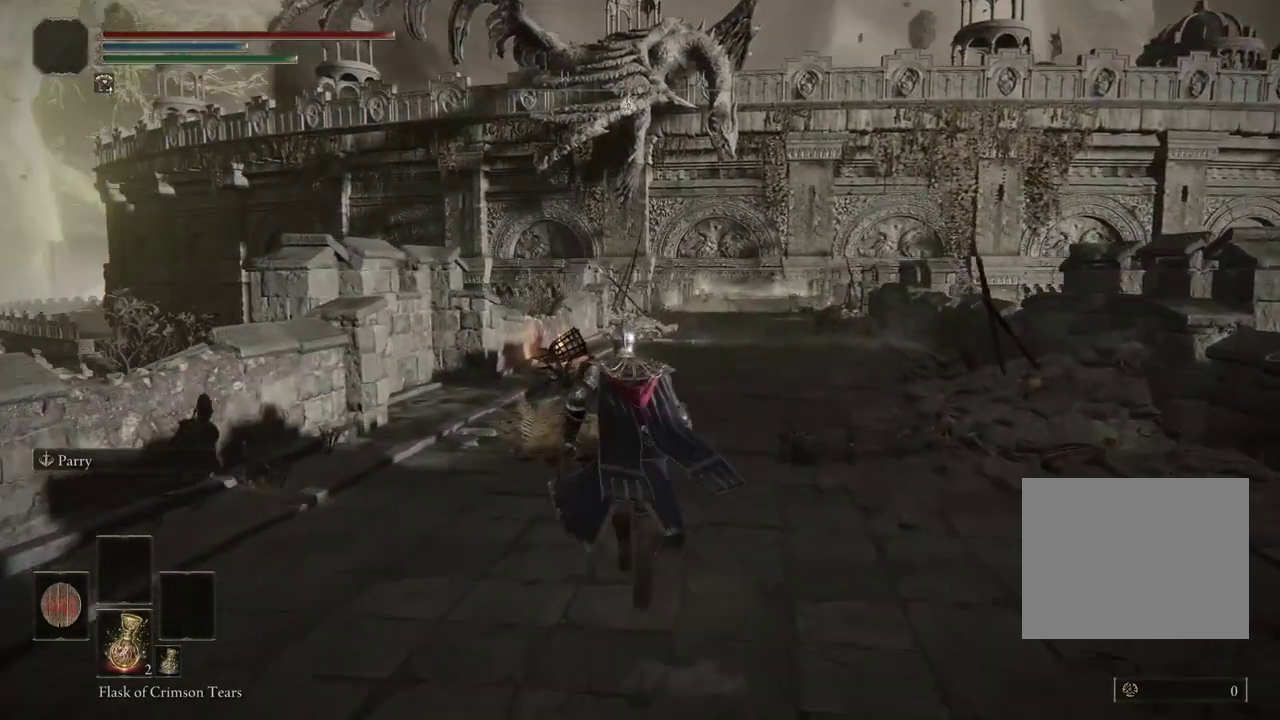
{"dt_ms": 500, "buttons": [], "left_stick": "up", "right_stick": "center", "events": [[267, "right_stick", "down-right"], [350, "right_stick", "center"]]}
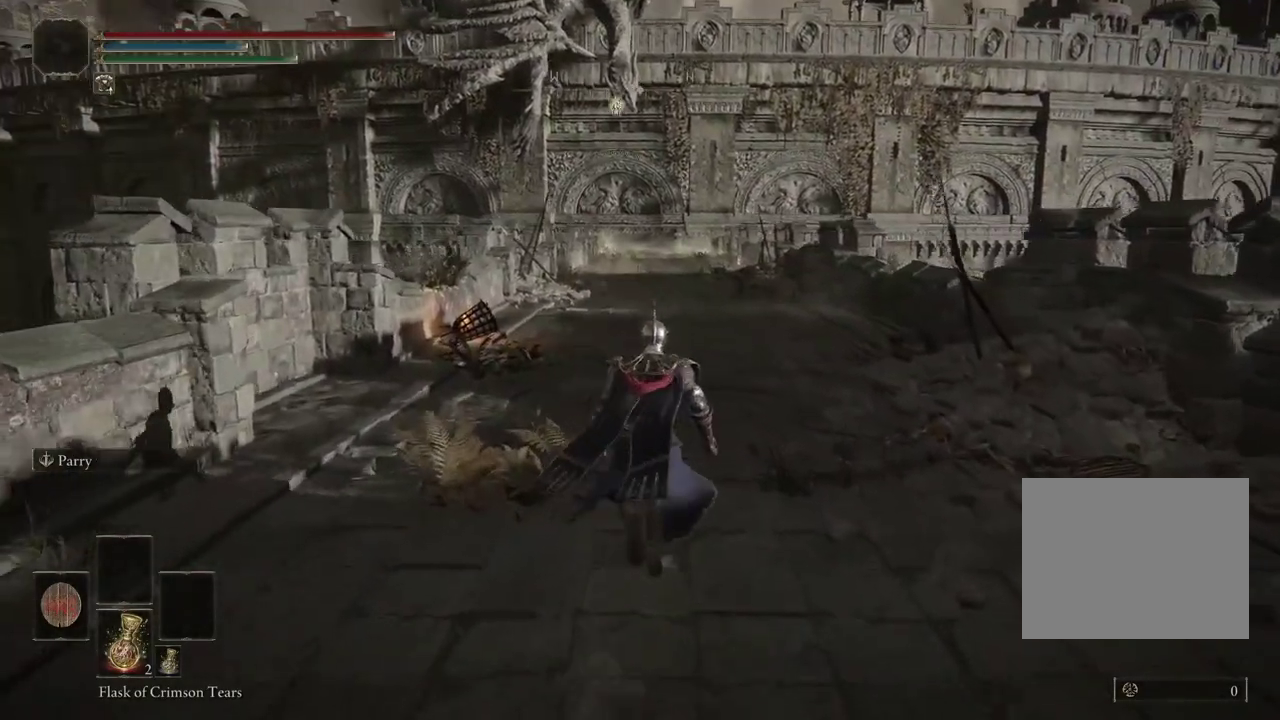
{"dt_ms": 500, "buttons": [], "left_stick": "up", "right_stick": "center", "events": []}
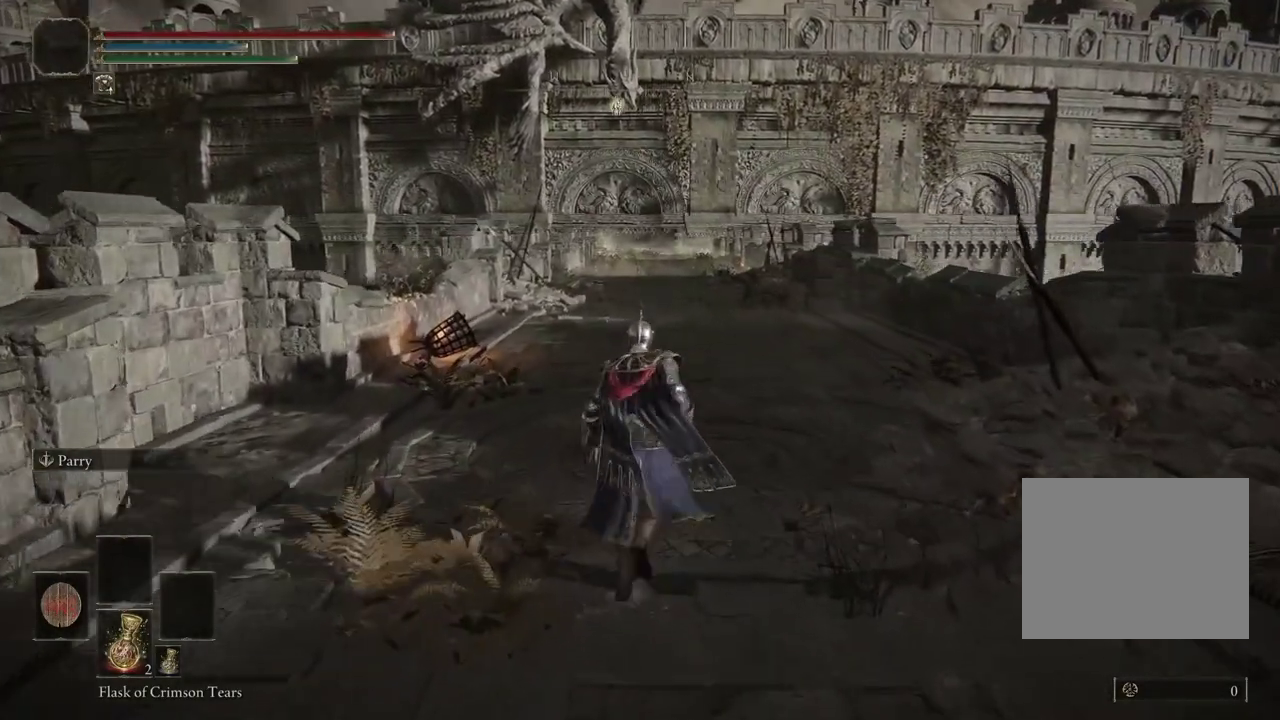
{"dt_ms": 500, "buttons": [], "left_stick": "up", "right_stick": "center", "events": []}
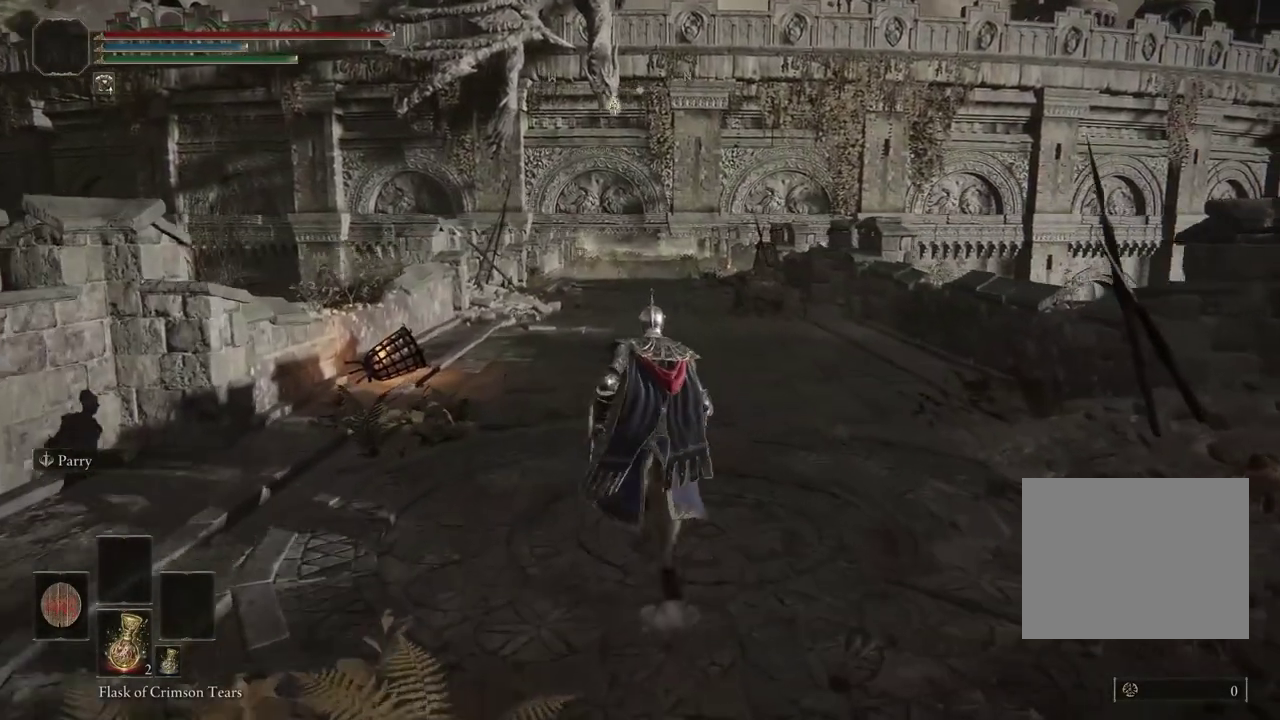
{"dt_ms": 500, "buttons": [], "left_stick": "up", "right_stick": "center", "events": []}
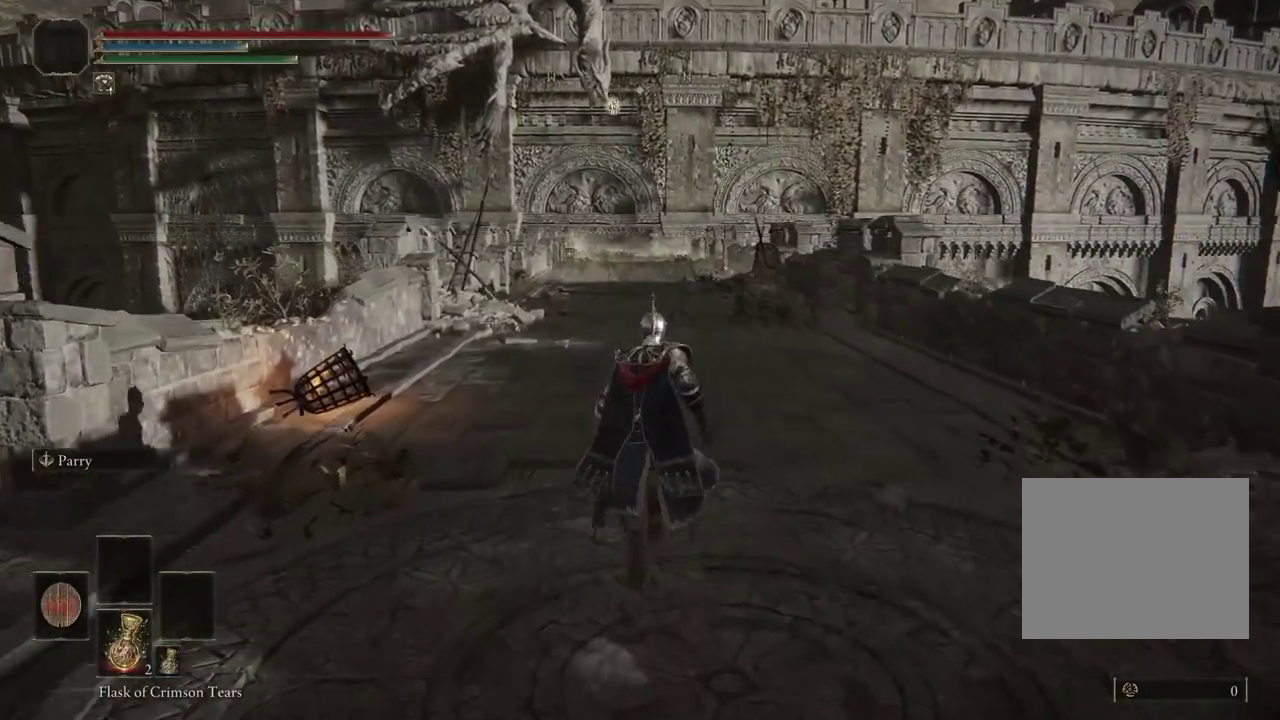
{"dt_ms": 500, "buttons": [], "left_stick": "up", "right_stick": "center", "events": []}
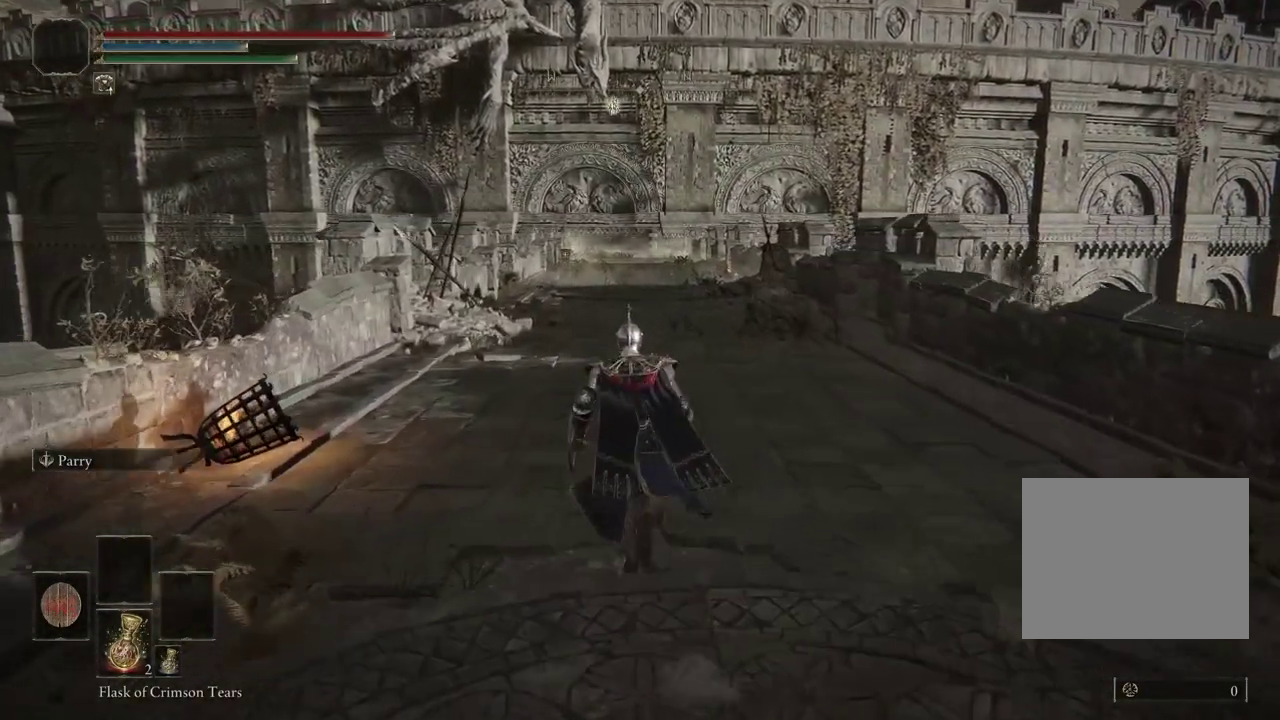
{"dt_ms": 500, "buttons": [], "left_stick": "up", "right_stick": "center", "events": []}
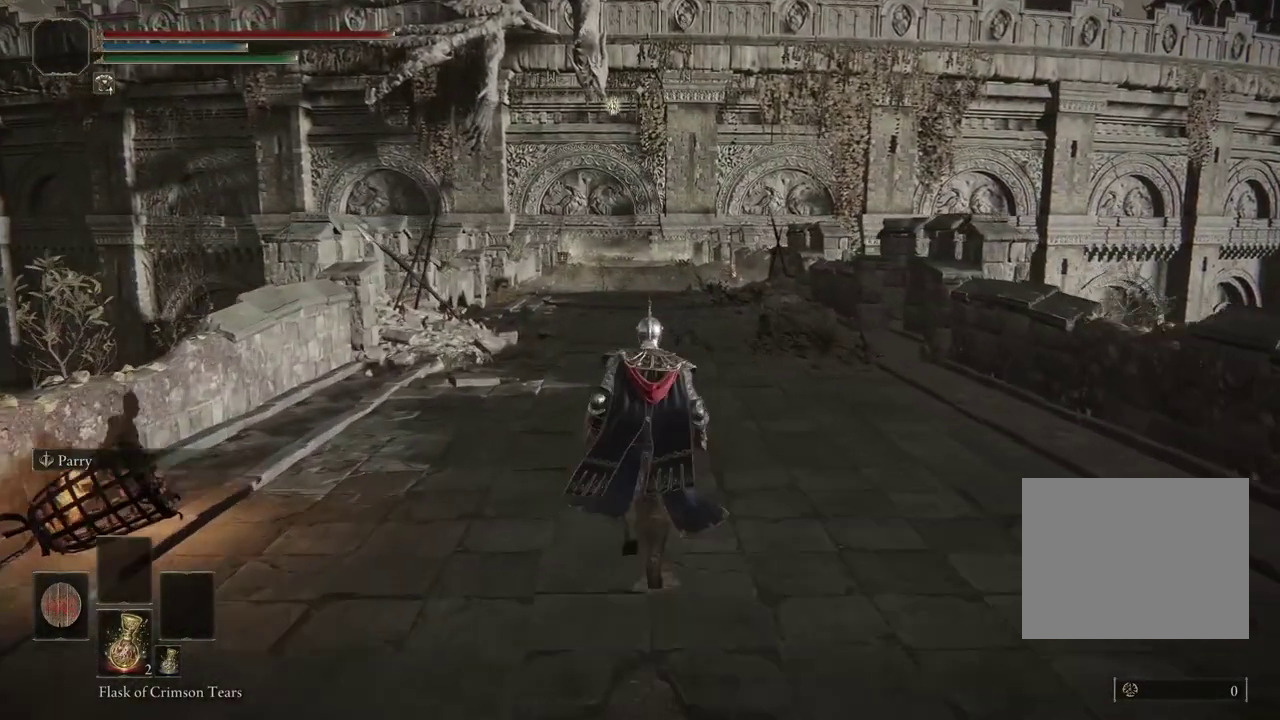
{"dt_ms": 500, "buttons": [], "left_stick": "up", "right_stick": "center", "events": []}
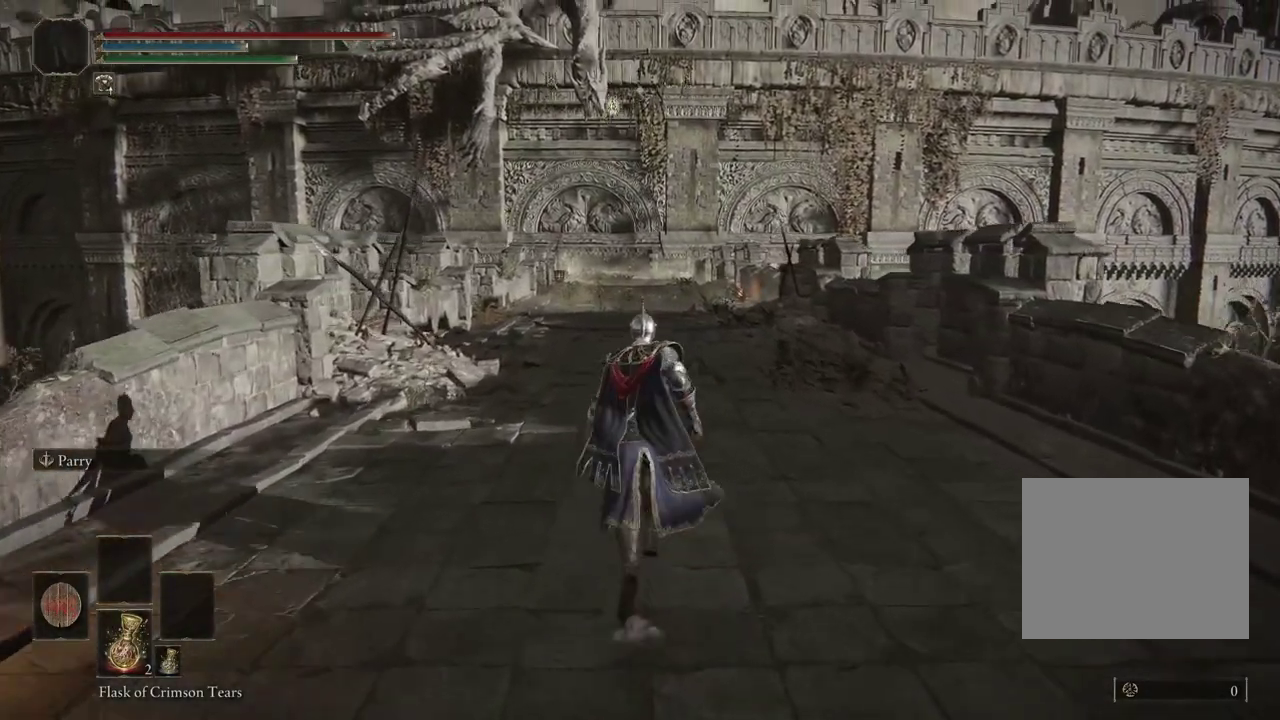
{"dt_ms": 600, "buttons": [], "left_stick": "up-left", "right_stick": "right", "events": [[300, "right_stick", "right"], [533, "left_stick", "up-left"]]}
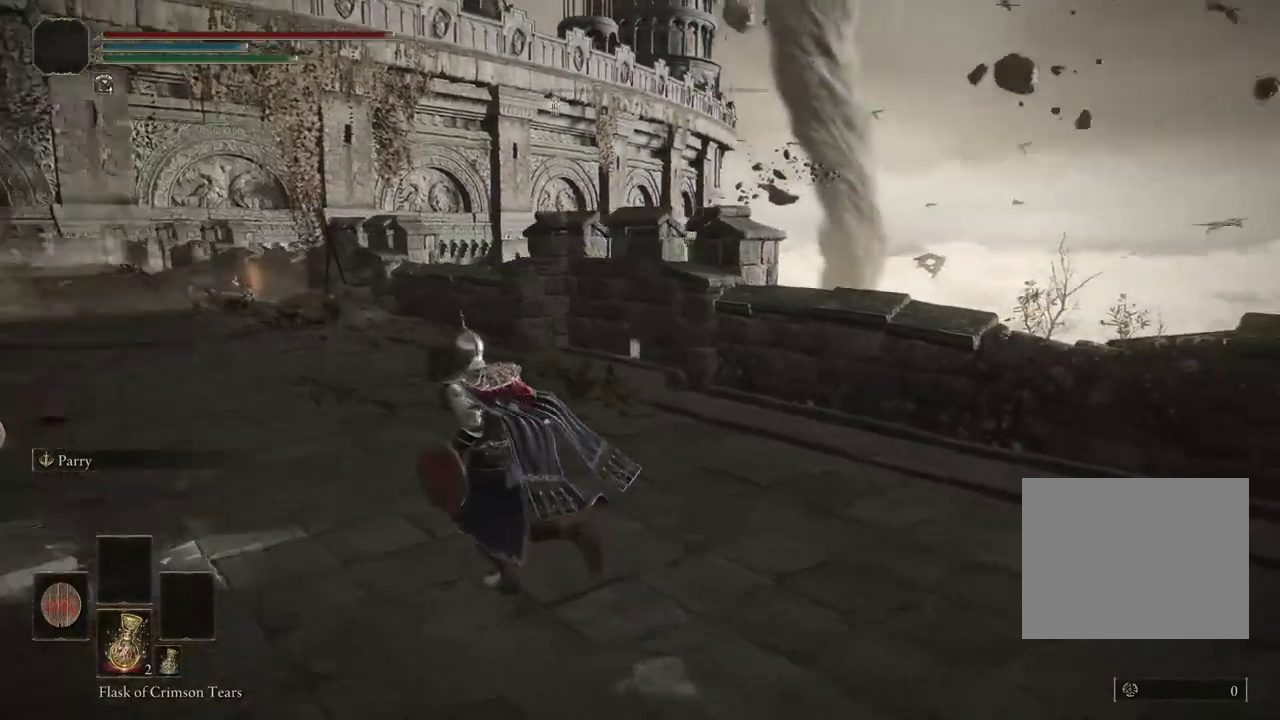
{"dt_ms": 400, "buttons": [], "left_stick": "up", "right_stick": "right", "events": [[317, "left_stick", "up"]]}
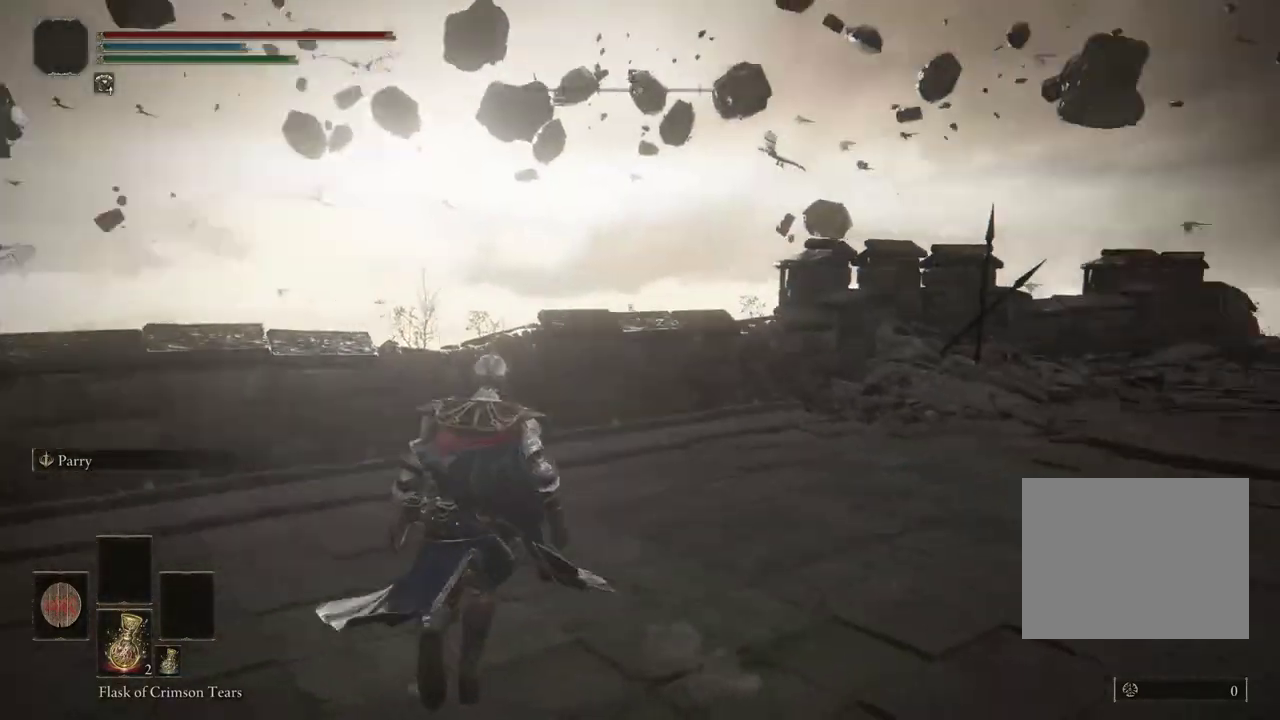
{"dt_ms": 500, "buttons": [], "left_stick": "up-right", "right_stick": "center", "events": [[17, "left_stick", "up-right"], [83, "left_stick", "down-left"], [133, "right_stick", "center"], [383, "left_stick", "up-right"]]}
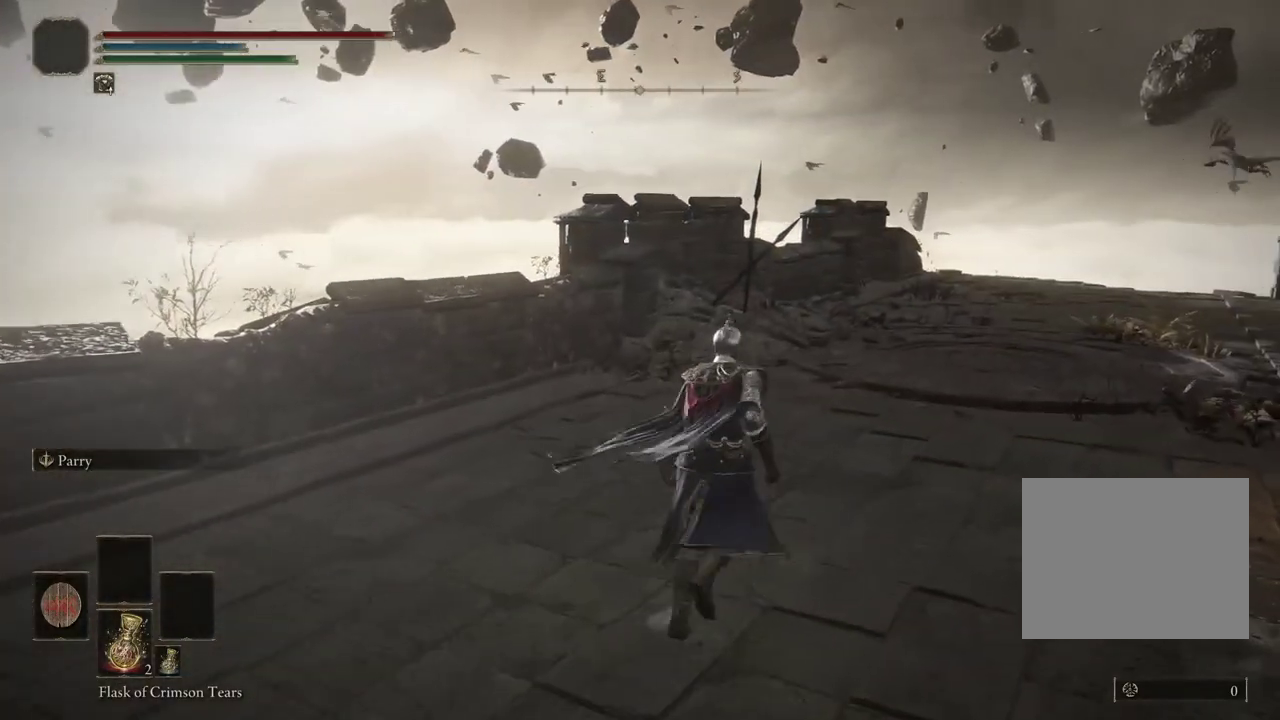
{"dt_ms": 600, "buttons": ["CIRCLE"], "left_stick": "up", "right_stick": "center", "events": [[33, "CIRCLE", "down"], [83, "left_stick", "up"], [283, "left_stick", "up-right"], [417, "left_stick", "up"]]}
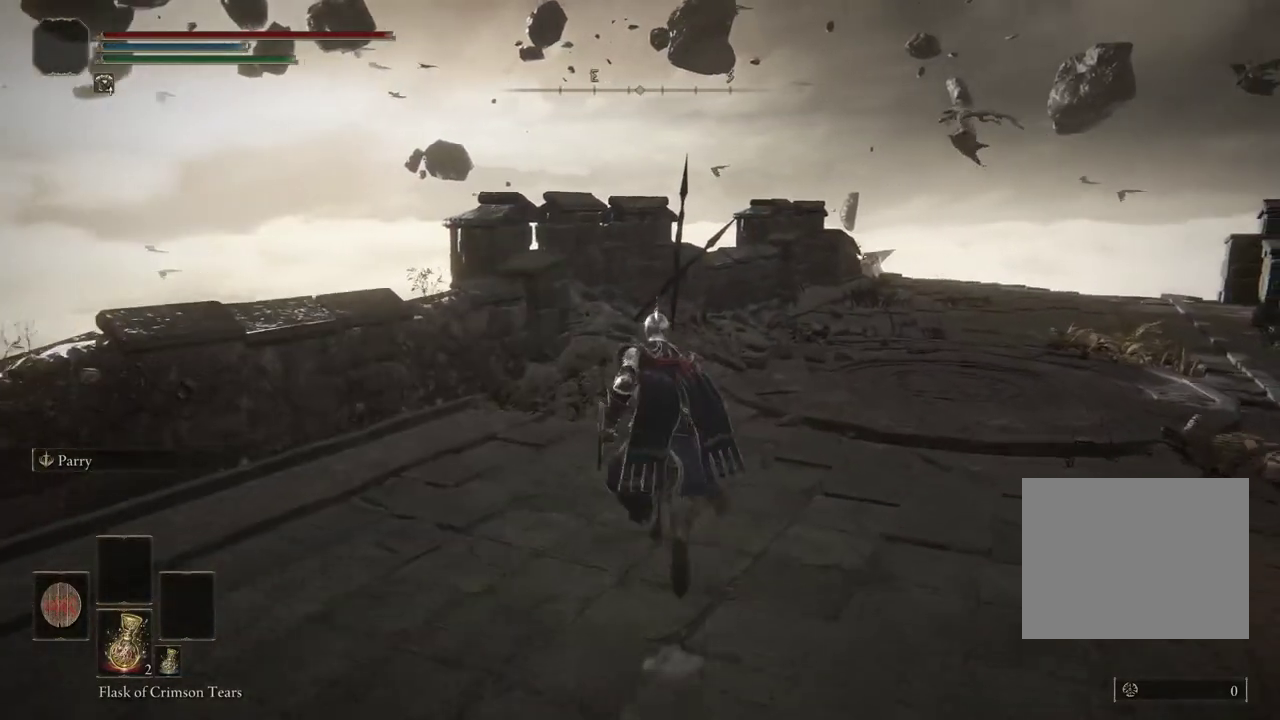
{"dt_ms": 400, "buttons": ["CIRCLE"], "left_stick": "up", "right_stick": "center", "events": []}